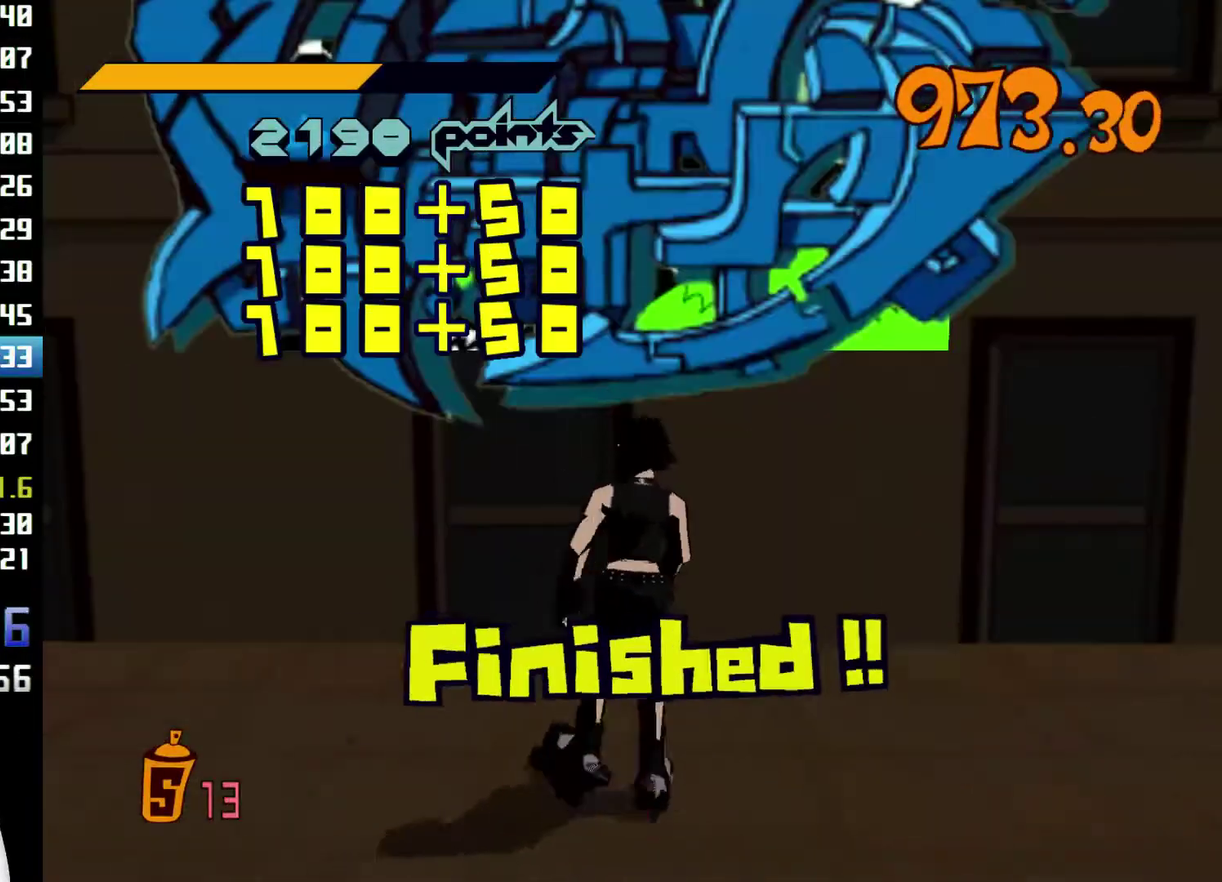
Gameplay with a controller (Xbox layout); each line is a JSON object with the inputs held at the frame after it. "events" lists button and stick changes between this image and that frame as [ms after this image, input, new state], when the widget could be followed in between. Not read: L1 L3 R1 R3.
{"buttons": [], "left_stick": "down-right", "right_stick": "right", "events": [[133, "left_stick", "down-right"], [267, "right_stick", "right"]]}
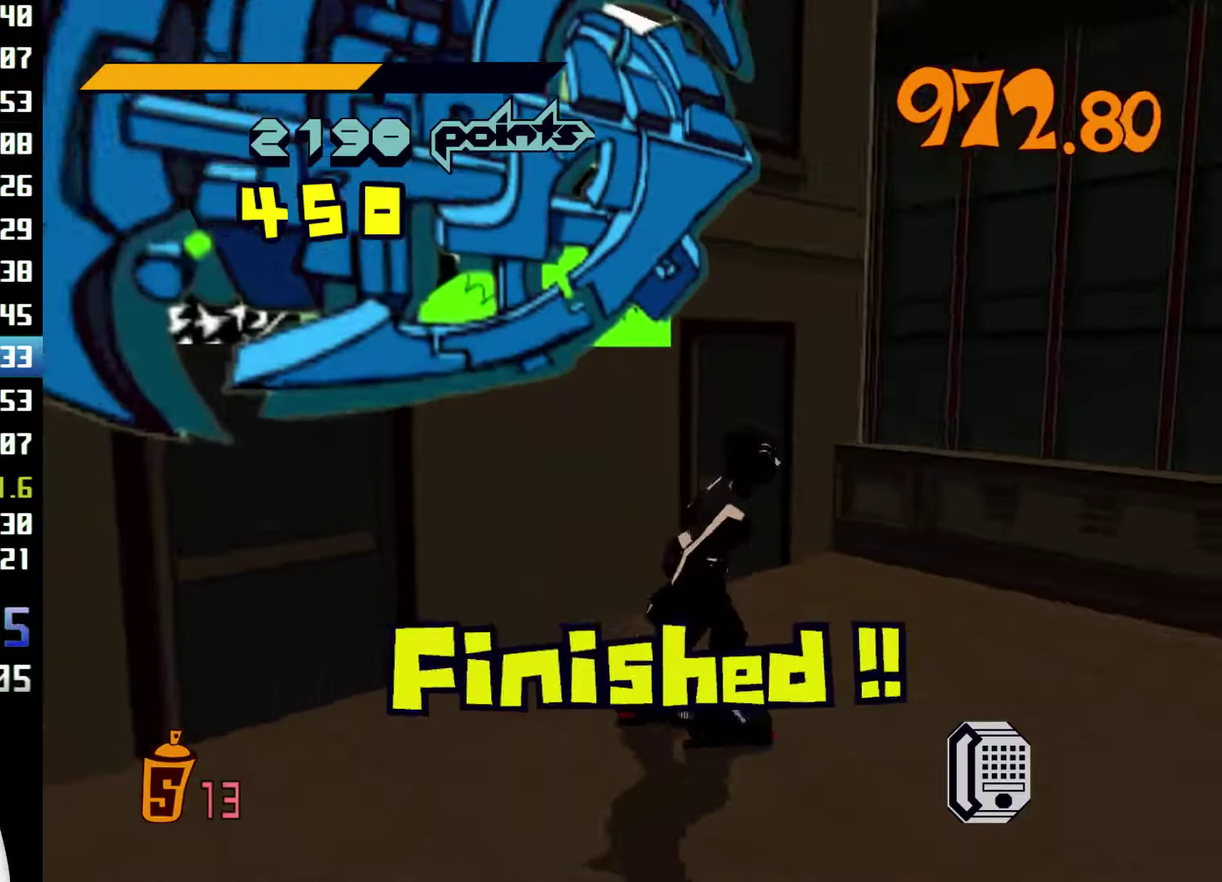
{"buttons": ["R2"], "left_stick": "up-right", "right_stick": "right", "events": [[33, "R2", "down"], [100, "left_stick", "right"], [400, "left_stick", "up-right"]]}
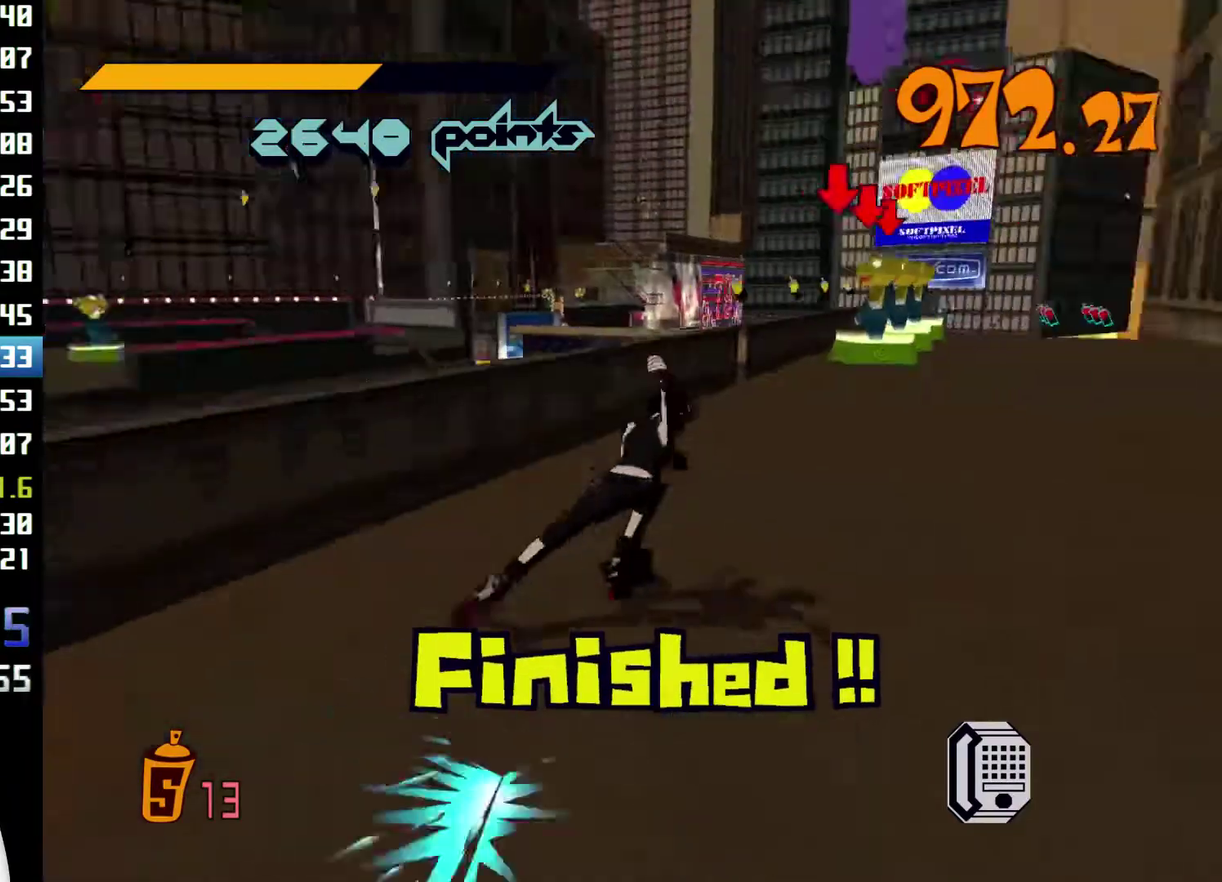
{"buttons": ["R2"], "left_stick": "up-right", "right_stick": "center", "events": [[67, "left_stick", "up"], [133, "right_stick", "center"], [500, "left_stick", "up-right"]]}
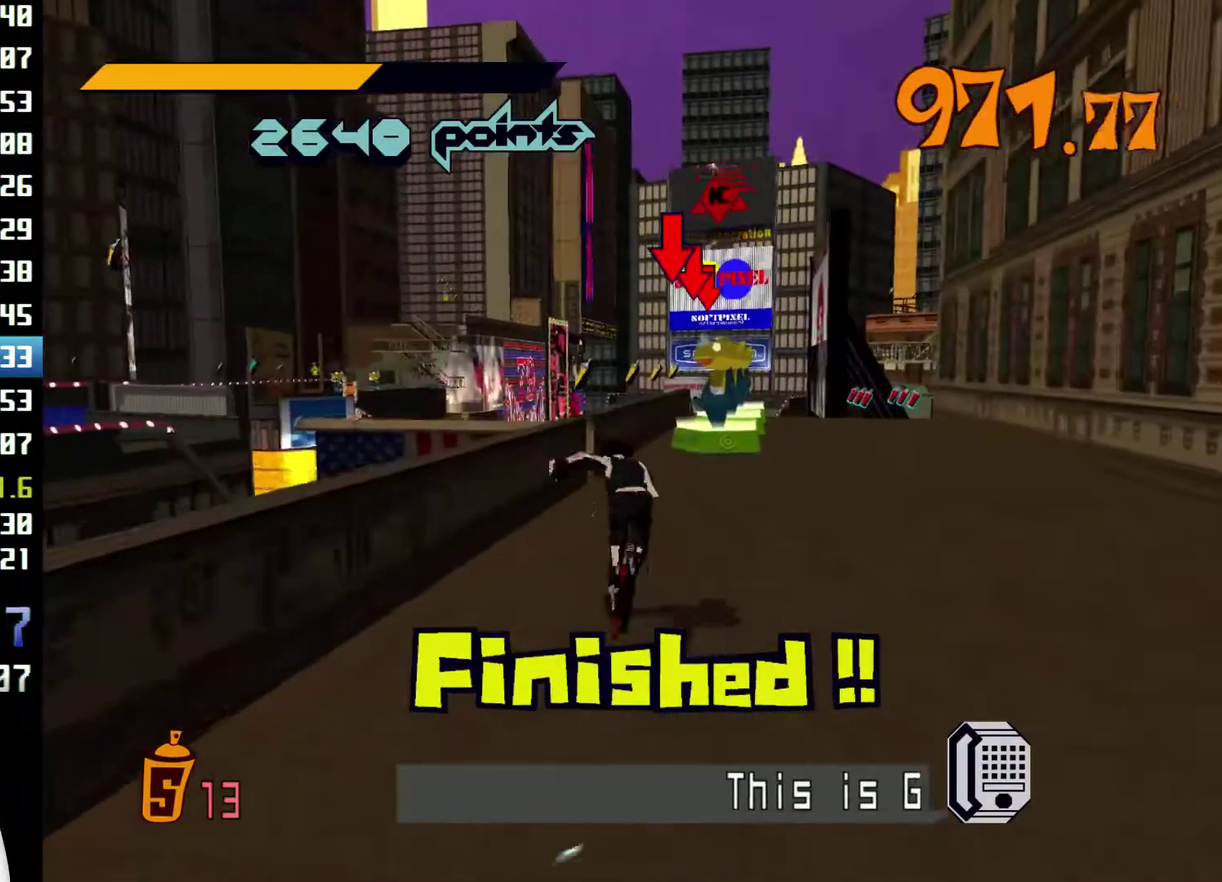
{"buttons": ["A", "R2"], "left_stick": "up", "right_stick": "center", "events": [[167, "left_stick", "up"], [500, "A", "down"]]}
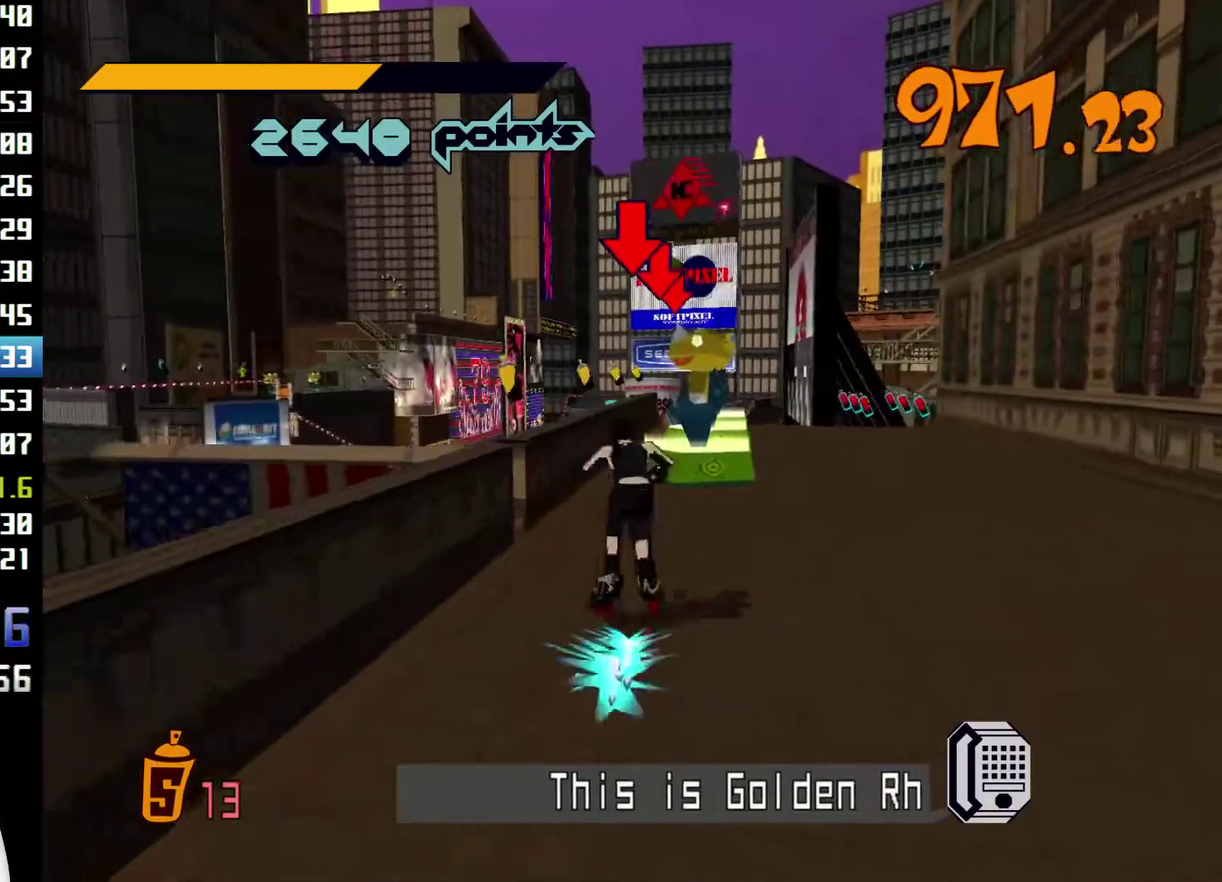
{"buttons": ["A", "R2"], "left_stick": "up", "right_stick": "center", "events": [[100, "left_stick", "up-left"], [233, "left_stick", "up"]]}
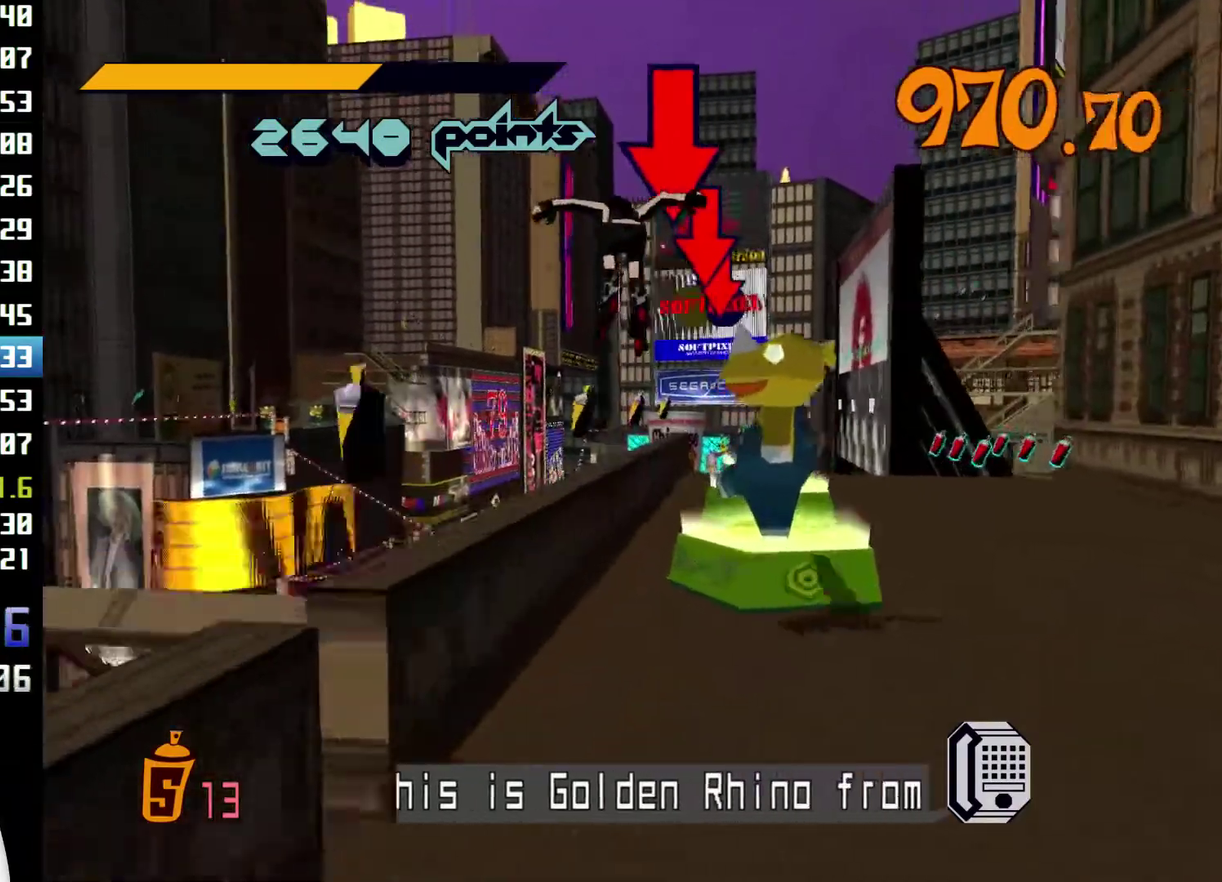
{"buttons": ["A", "R2"], "left_stick": "up", "right_stick": "center"}
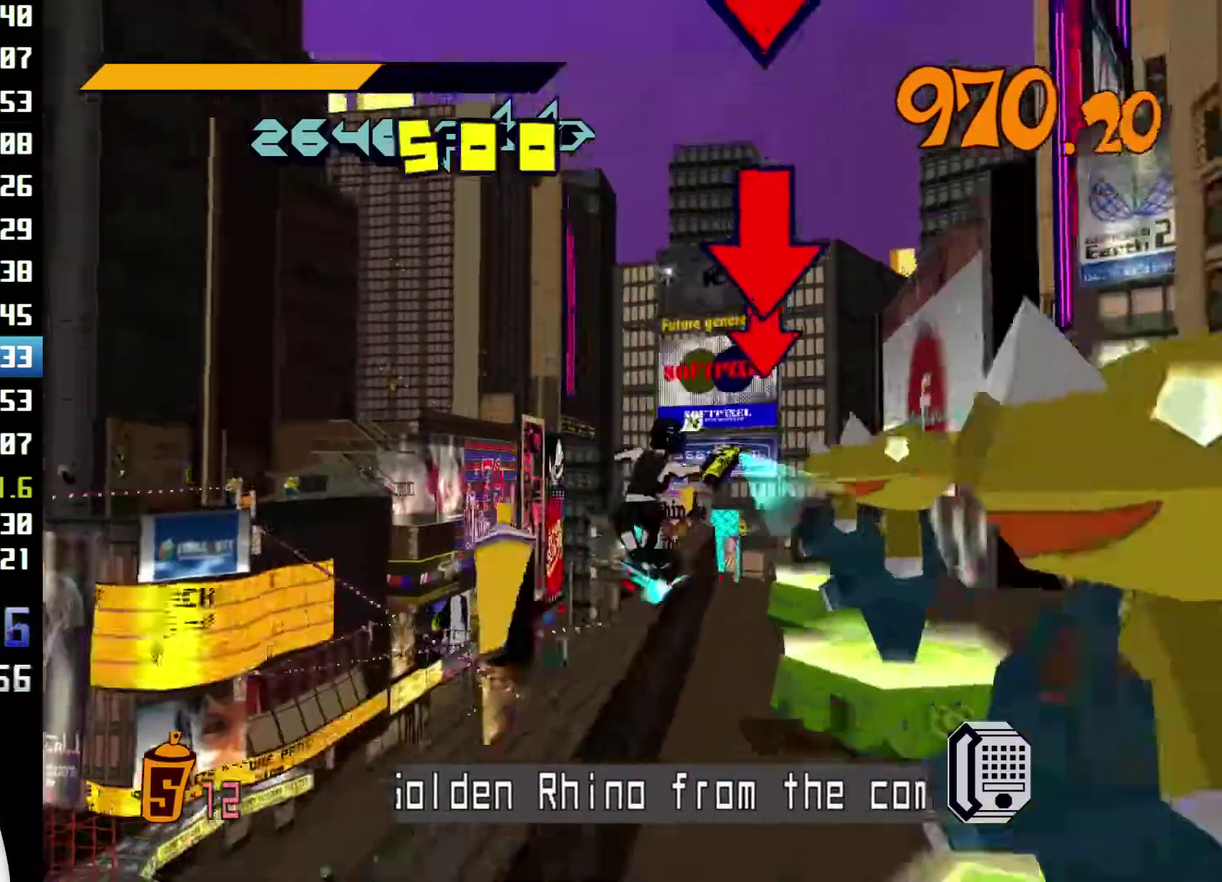
{"buttons": ["L2", "R2"], "left_stick": "up", "right_stick": "center"}